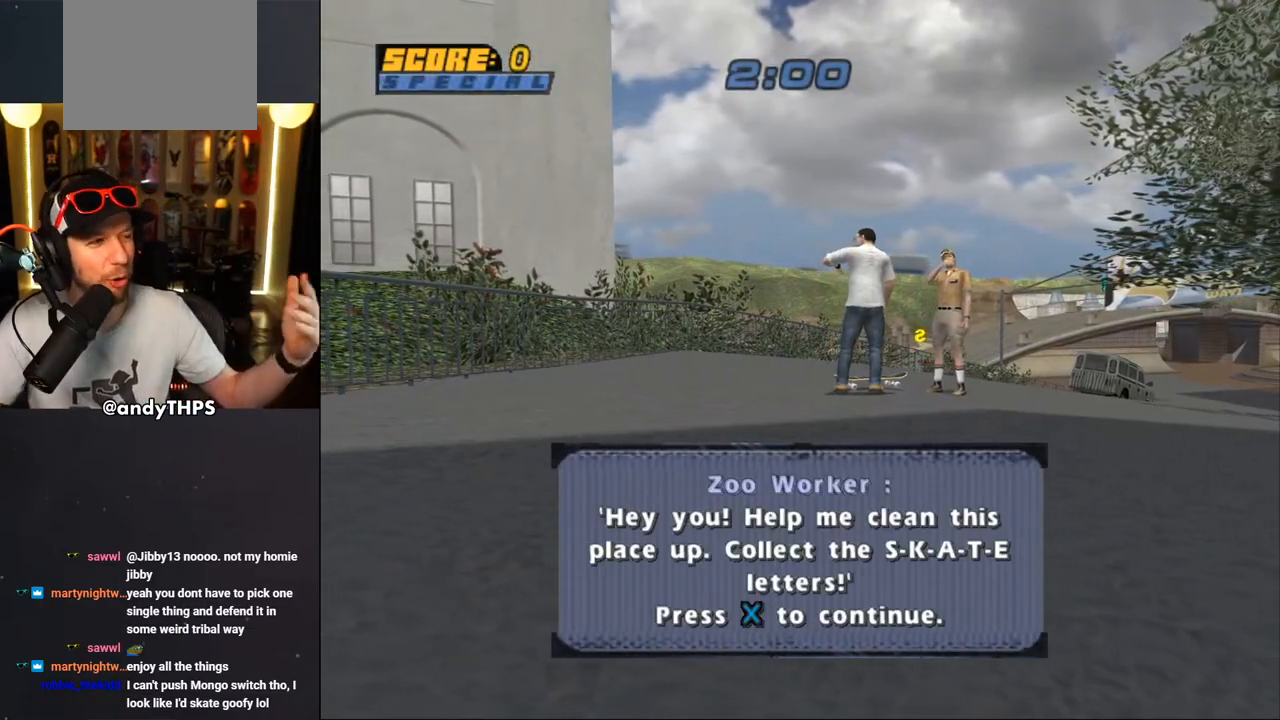
Gameplay with a controller (PlayStation layout); each line is a JSON object with the inputs held at the frame after it (dt_ms = milliseconds from this image to that frame). "events" lists button and stick changes between this image and that frame as [ms after this image, input, new state], when the widget could be followed in between. Not read: L2 R2.
{"dt_ms": 500, "buttons": [], "left_stick": "center", "right_stick": "center", "events": []}
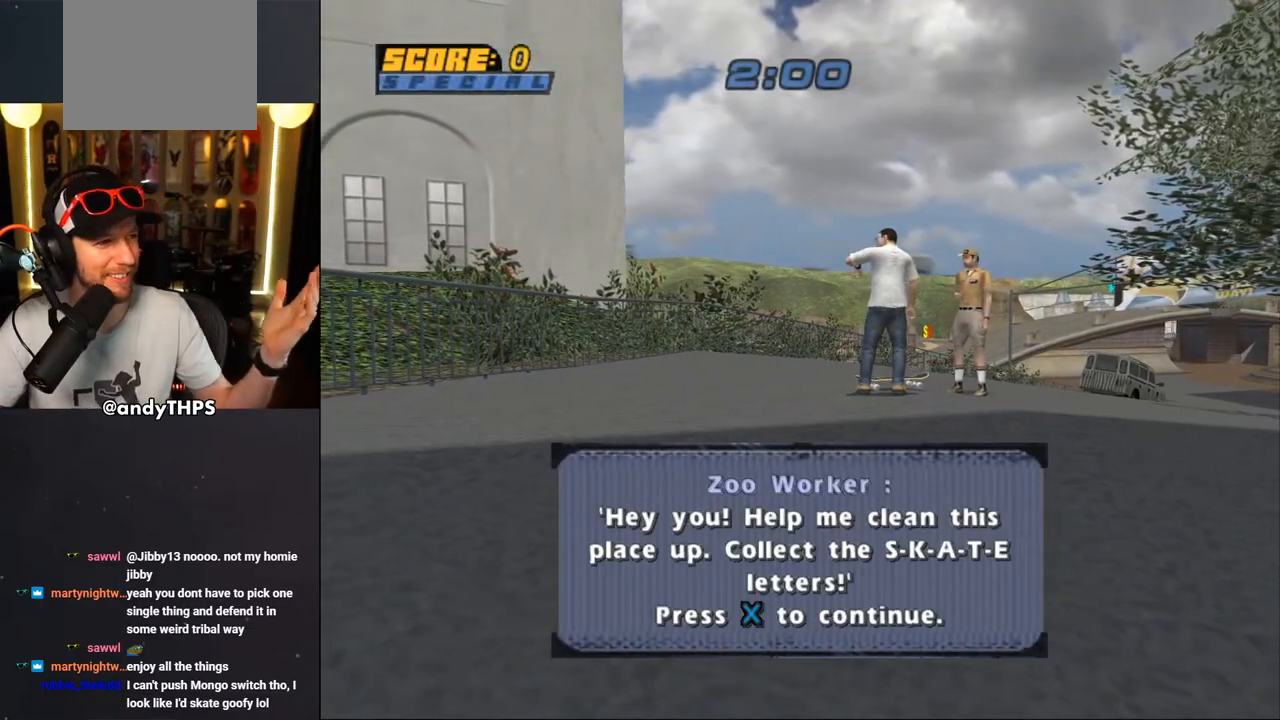
{"dt_ms": 500, "buttons": [], "left_stick": "center", "right_stick": "center", "events": []}
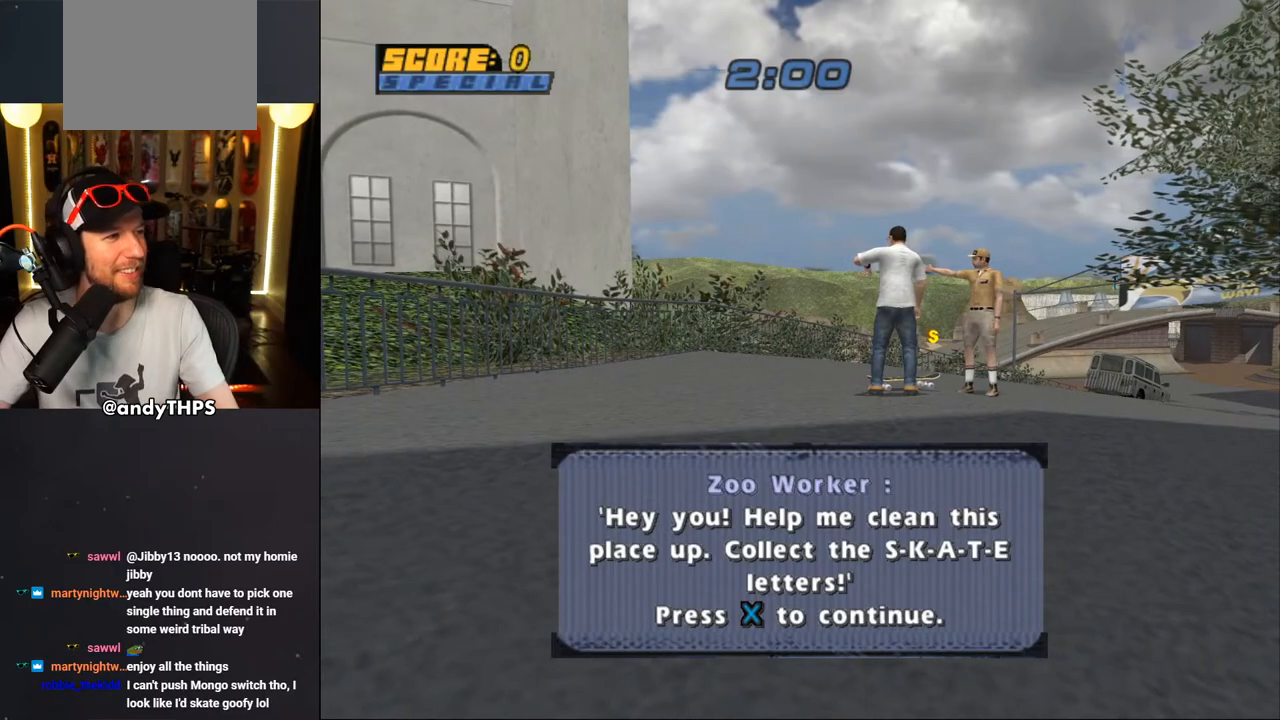
{"dt_ms": 500, "buttons": [], "left_stick": "center", "right_stick": "center", "events": []}
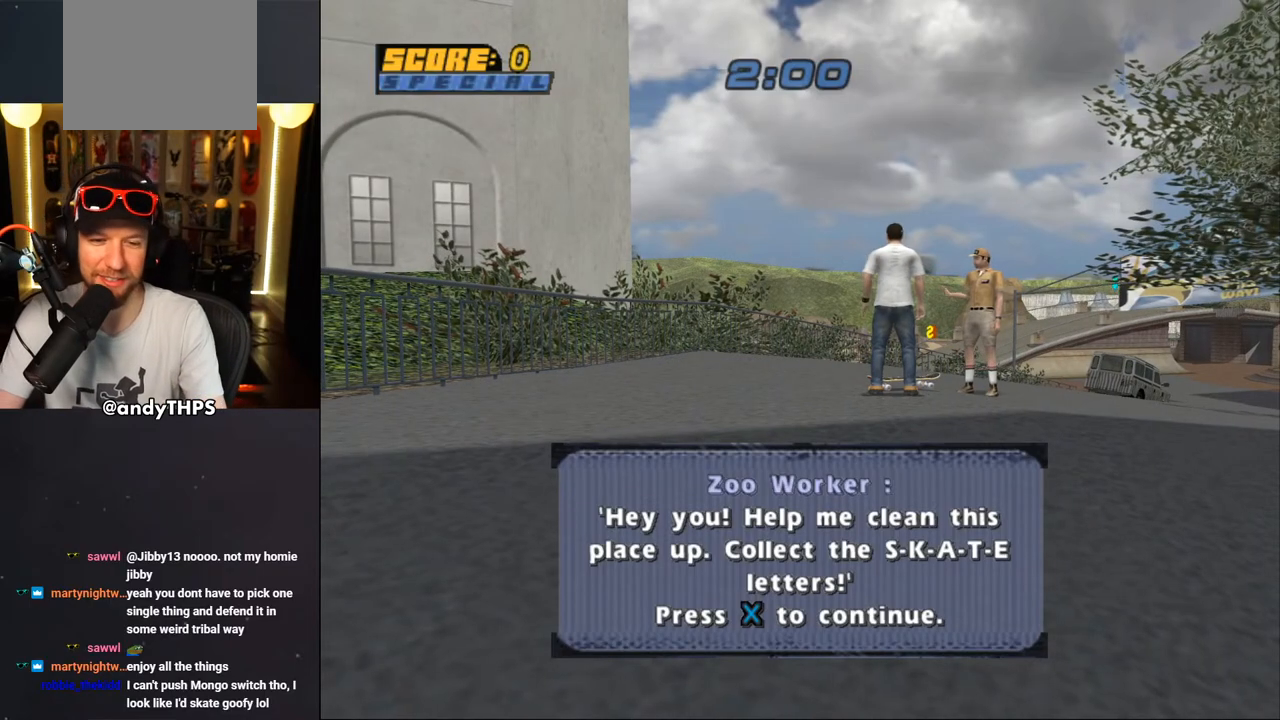
{"dt_ms": 500, "buttons": [], "left_stick": "center", "right_stick": "center", "events": [[117, "CROSS", "down"], [267, "CROSS", "up"]]}
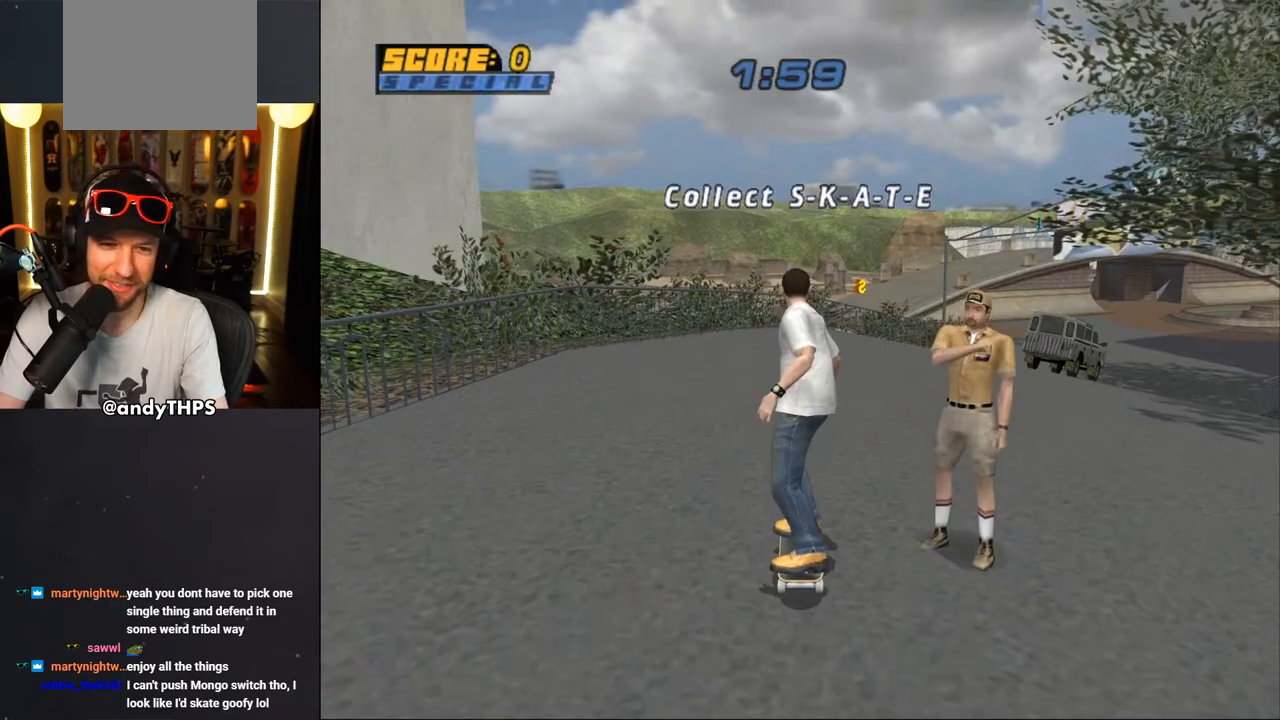
{"dt_ms": 500, "buttons": ["CROSS", "DPAD_UP", "DPAD_LEFT"], "left_stick": "center", "right_stick": "center", "events": [[167, "CROSS", "down"], [167, "DPAD_UP", "down"], [350, "DPAD_LEFT", "down"]]}
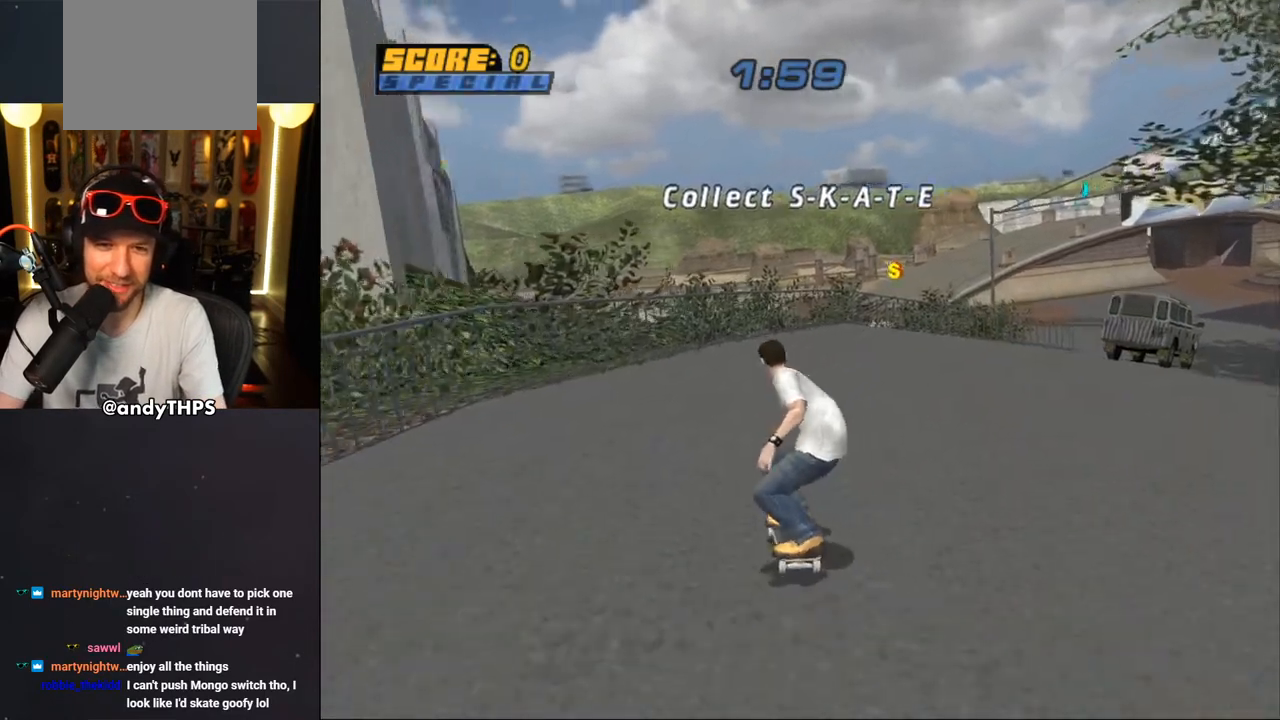
{"dt_ms": 500, "buttons": ["CROSS", "DPAD_RIGHT"], "left_stick": "center", "right_stick": "center", "events": [[17, "DPAD_LEFT", "up"], [67, "DPAD_UP", "up"], [83, "DPAD_UP", "down"], [167, "DPAD_RIGHT", "down"], [200, "DPAD_RIGHT", "up"], [217, "DPAD_UP", "up"], [283, "DPAD_UP", "down"], [383, "DPAD_UP", "up"], [433, "DPAD_RIGHT", "down"]]}
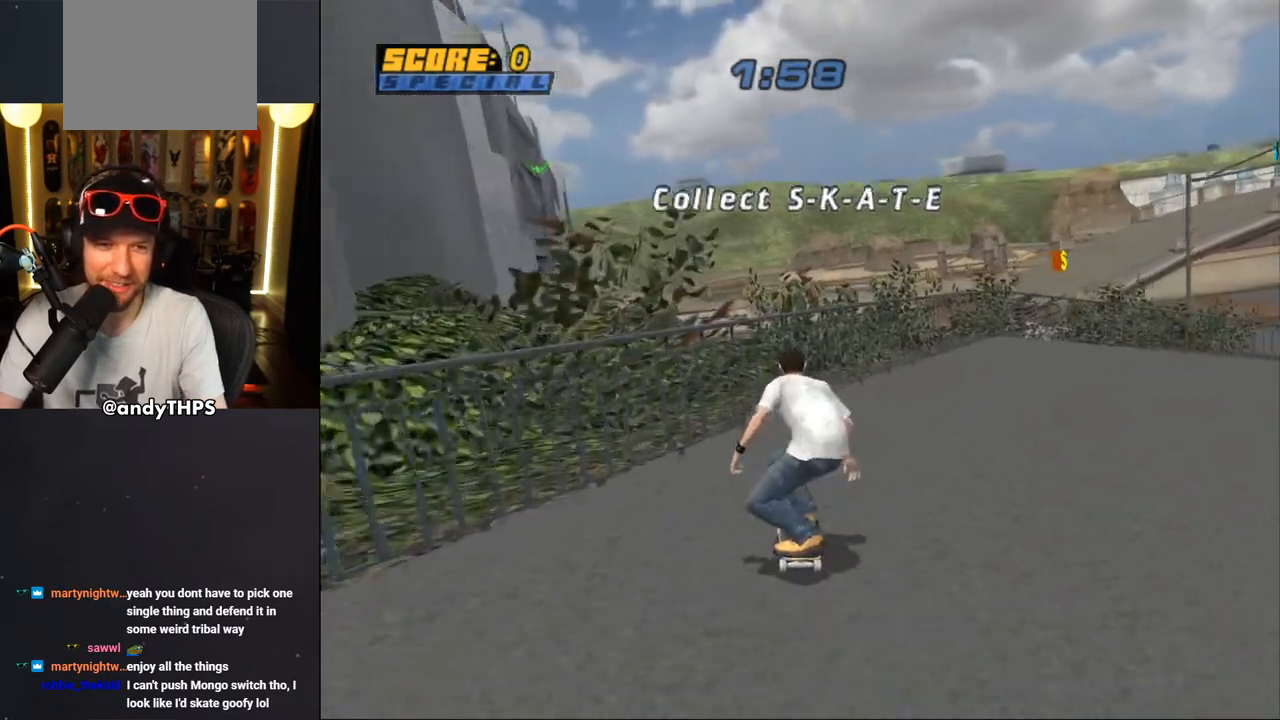
{"dt_ms": 500, "buttons": ["TRIANGLE", "DPAD_UP"], "left_stick": "center", "right_stick": "center", "events": [[67, "DPAD_UP", "down"], [83, "DPAD_RIGHT", "up"], [250, "CROSS", "up"], [250, "TRIANGLE", "down"], [283, "DPAD_RIGHT", "down"], [300, "DPAD_RIGHT", "up"]]}
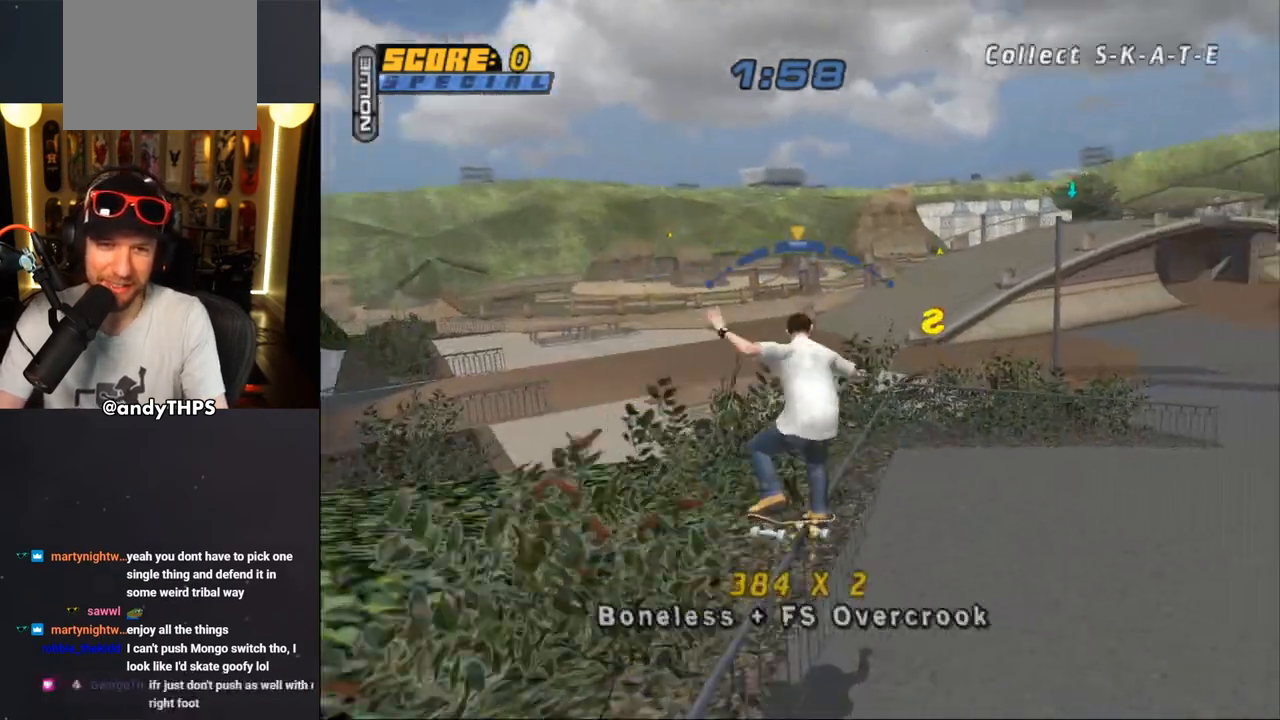
{"dt_ms": 500, "buttons": ["CROSS"], "left_stick": "center", "right_stick": "center", "events": [[33, "DPAD_UP", "up"], [200, "CROSS", "down"], [200, "TRIANGLE", "up"], [350, "DPAD_RIGHT", "down"], [417, "DPAD_RIGHT", "up"]]}
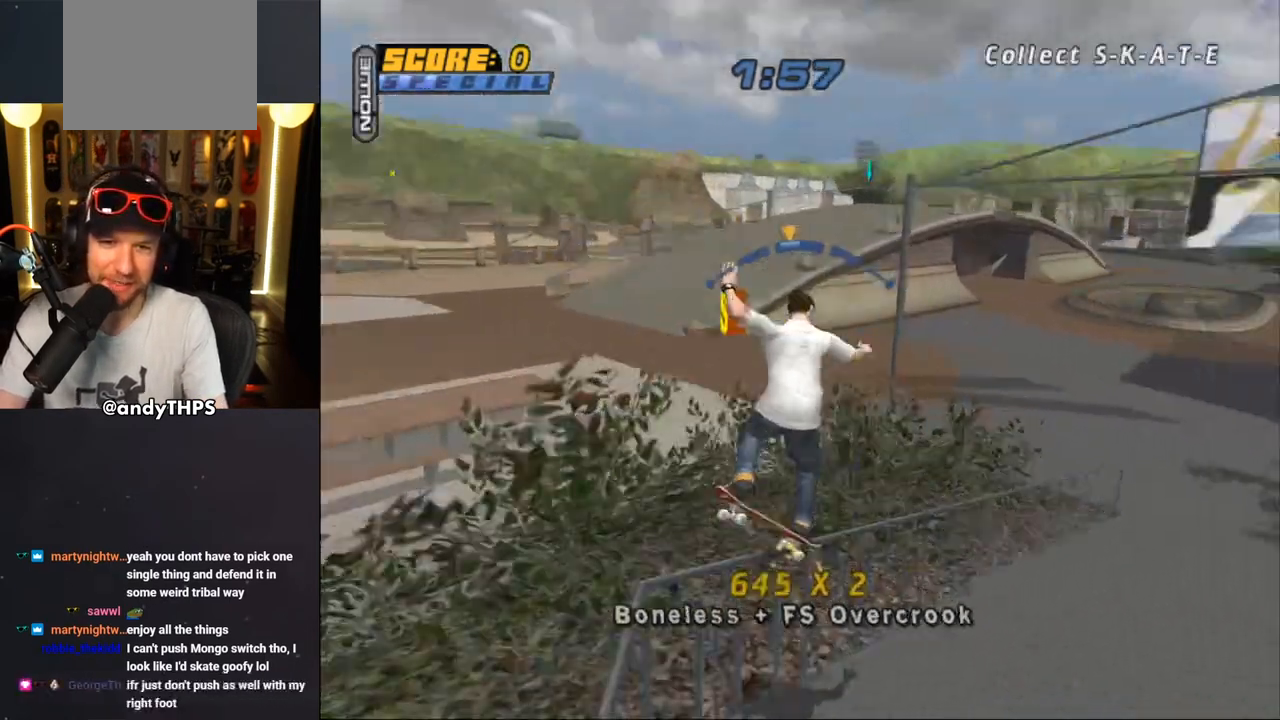
{"dt_ms": 500, "buttons": ["L1", "DPAD_UP"], "left_stick": "center", "right_stick": "center", "events": [[83, "DPAD_LEFT", "down"], [167, "CROSS", "up"], [167, "L1", "down"], [167, "SQUARE", "down"], [200, "DPAD_UP", "down"], [267, "SQUARE", "up"], [367, "SQUARE", "down"], [467, "SQUARE", "up"], [500, "DPAD_LEFT", "up"]]}
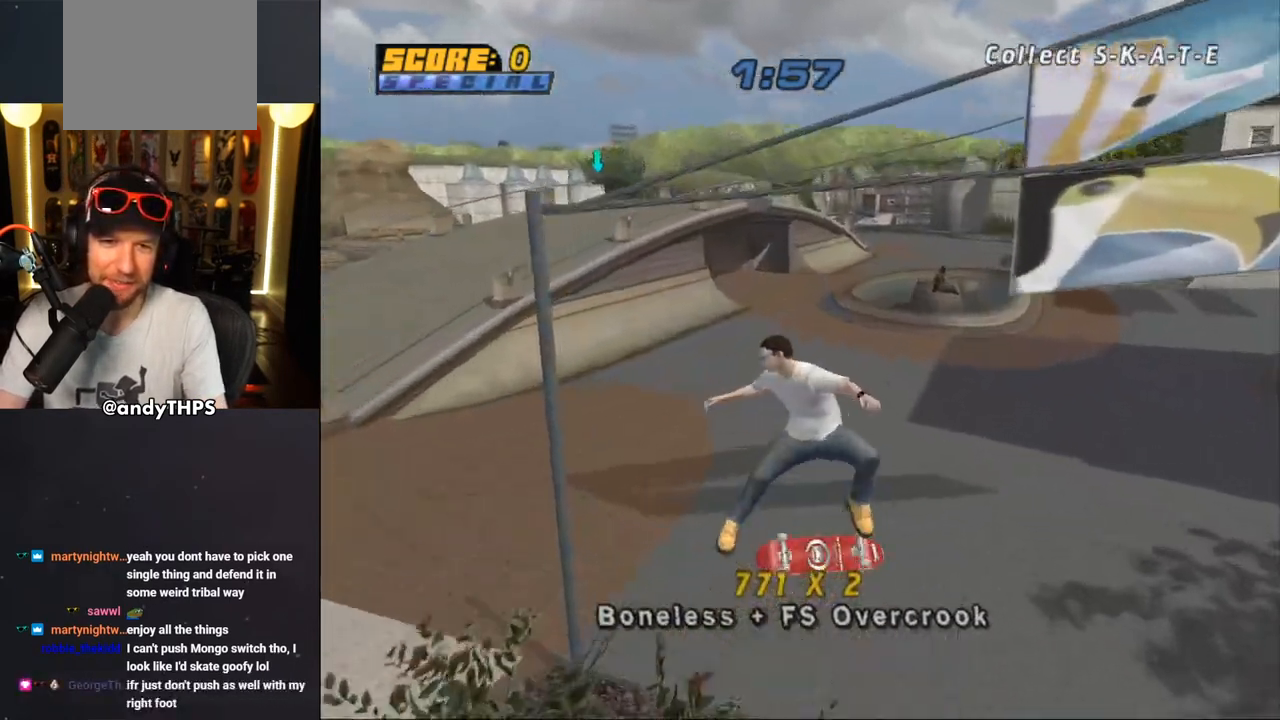
{"dt_ms": 500, "buttons": ["CROSS"], "left_stick": "center", "right_stick": "center", "events": [[33, "DPAD_UP", "up"], [100, "CROSS", "down"], [150, "L1", "up"]]}
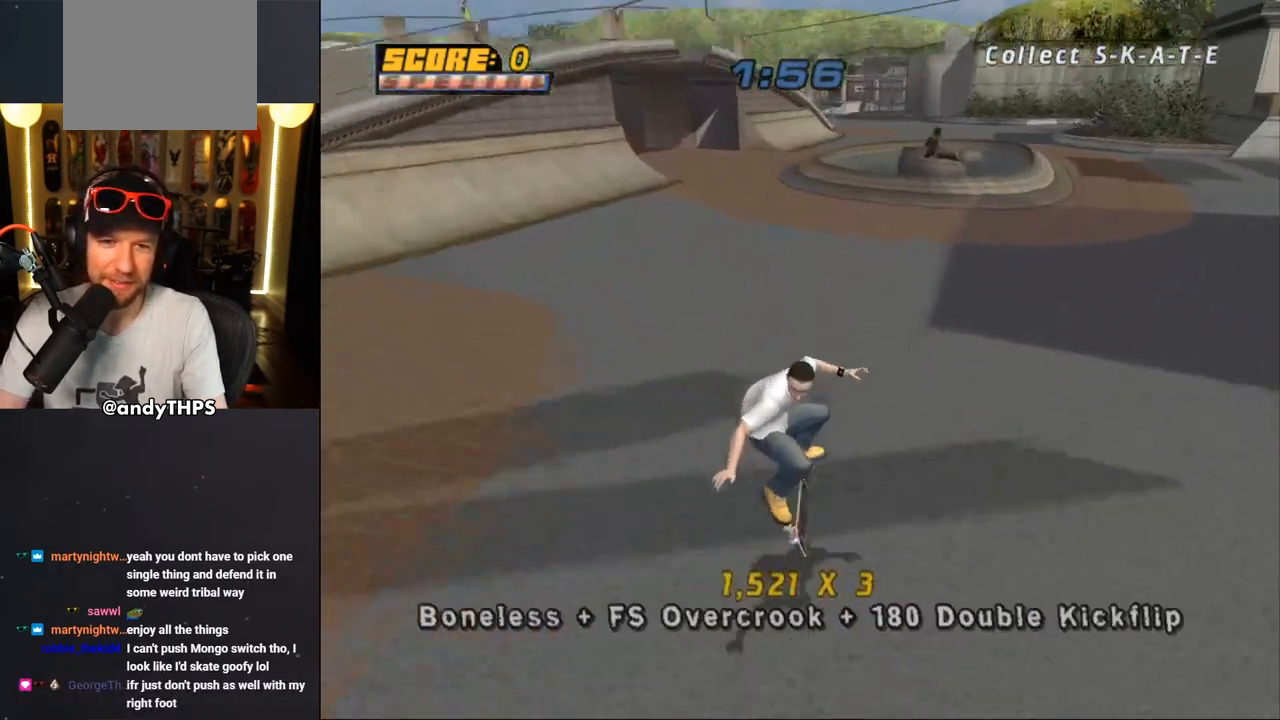
{"dt_ms": 500, "buttons": ["CROSS", "DPAD_DOWN"], "left_stick": "center", "right_stick": "center", "events": [[17, "DPAD_DOWN", "down"], [67, "L1", "down"], [117, "R1", "down"], [267, "L1", "up"], [283, "R1", "up"]]}
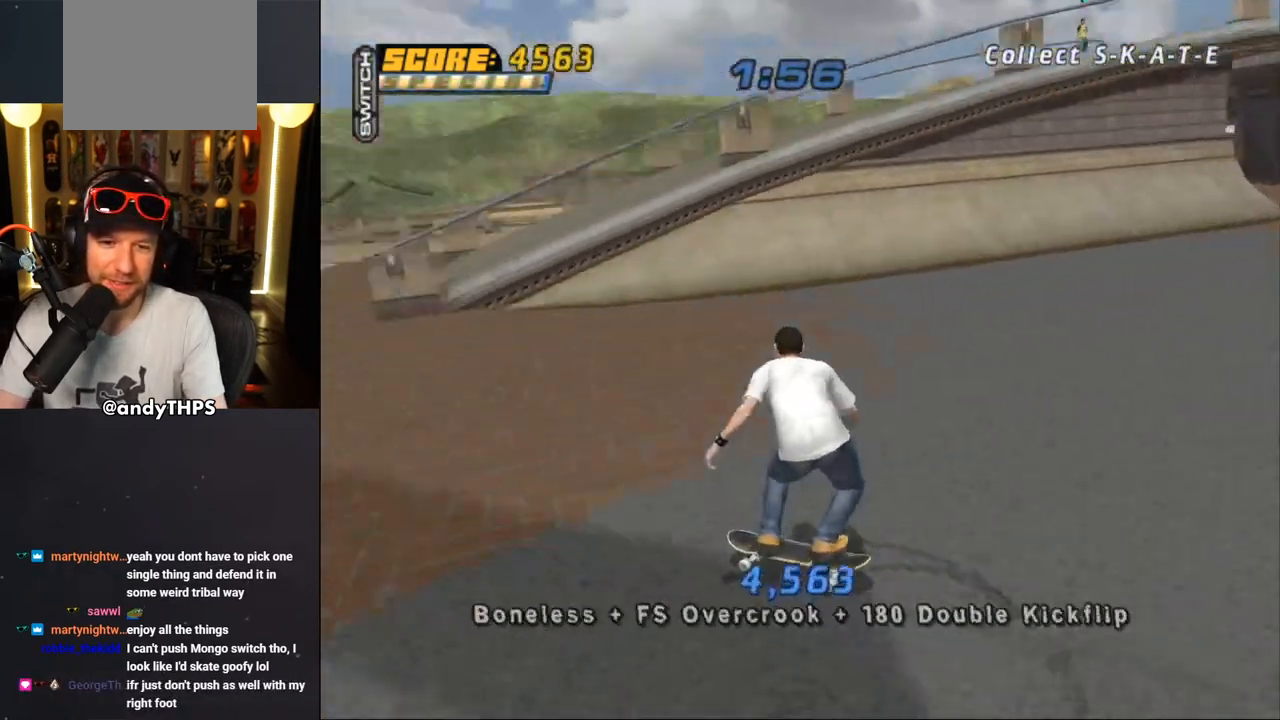
{"dt_ms": 500, "buttons": ["CROSS"], "left_stick": "center", "right_stick": "center", "events": [[367, "DPAD_DOWN", "up"]]}
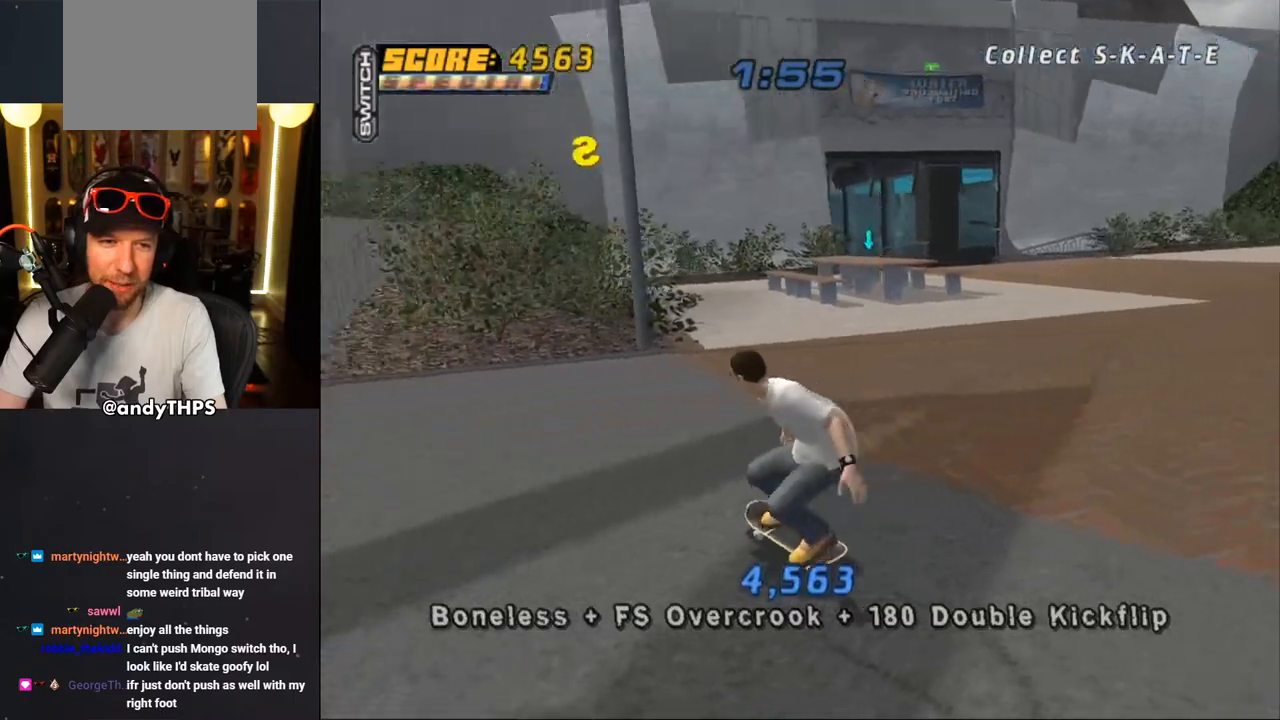
{"dt_ms": 500, "buttons": ["CROSS", "DPAD_RIGHT"], "left_stick": "center", "right_stick": "center", "events": [[400, "DPAD_RIGHT", "down"]]}
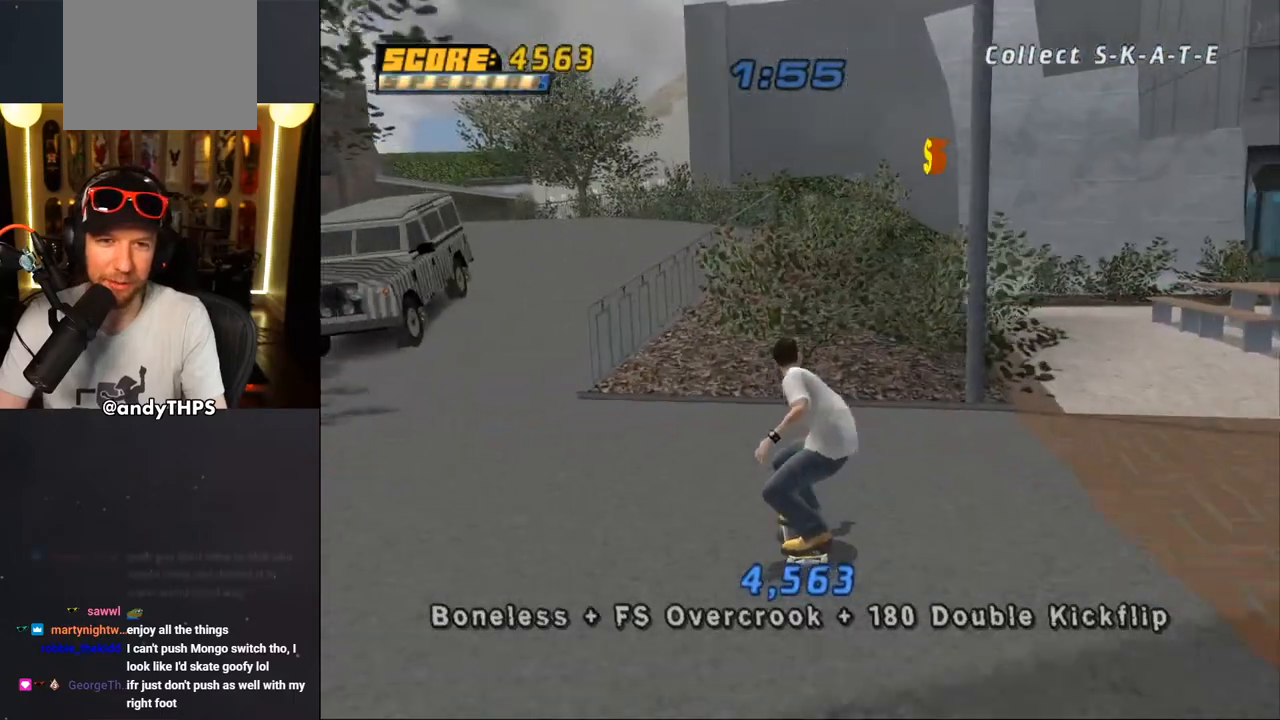
{"dt_ms": 500, "buttons": ["CROSS", "DPAD_RIGHT"], "left_stick": "center", "right_stick": "center", "events": [[83, "DPAD_RIGHT", "up"], [167, "DPAD_UP", "down"], [267, "DPAD_UP", "up"], [317, "DPAD_RIGHT", "down"], [417, "DPAD_RIGHT", "up"], [500, "DPAD_RIGHT", "down"]]}
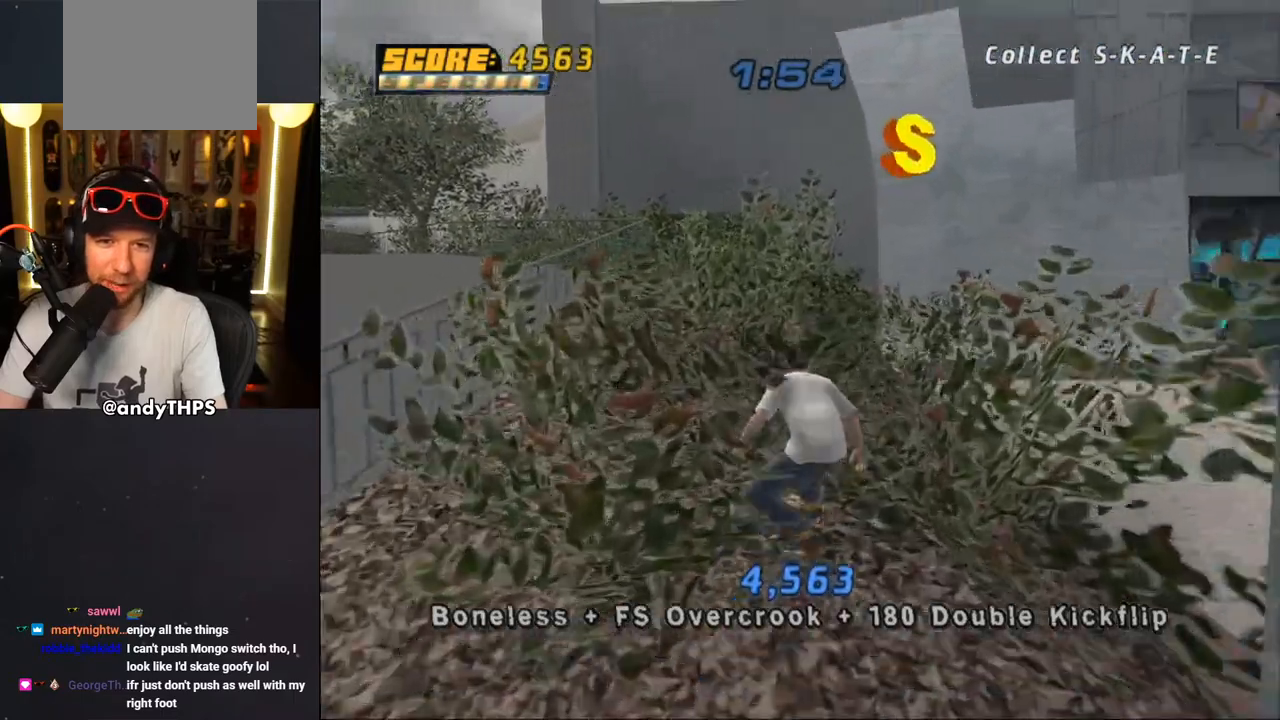
{"dt_ms": 500, "buttons": [], "left_stick": "center", "right_stick": "center", "events": [[33, "CROSS", "up"], [33, "DPAD_RIGHT", "up"]]}
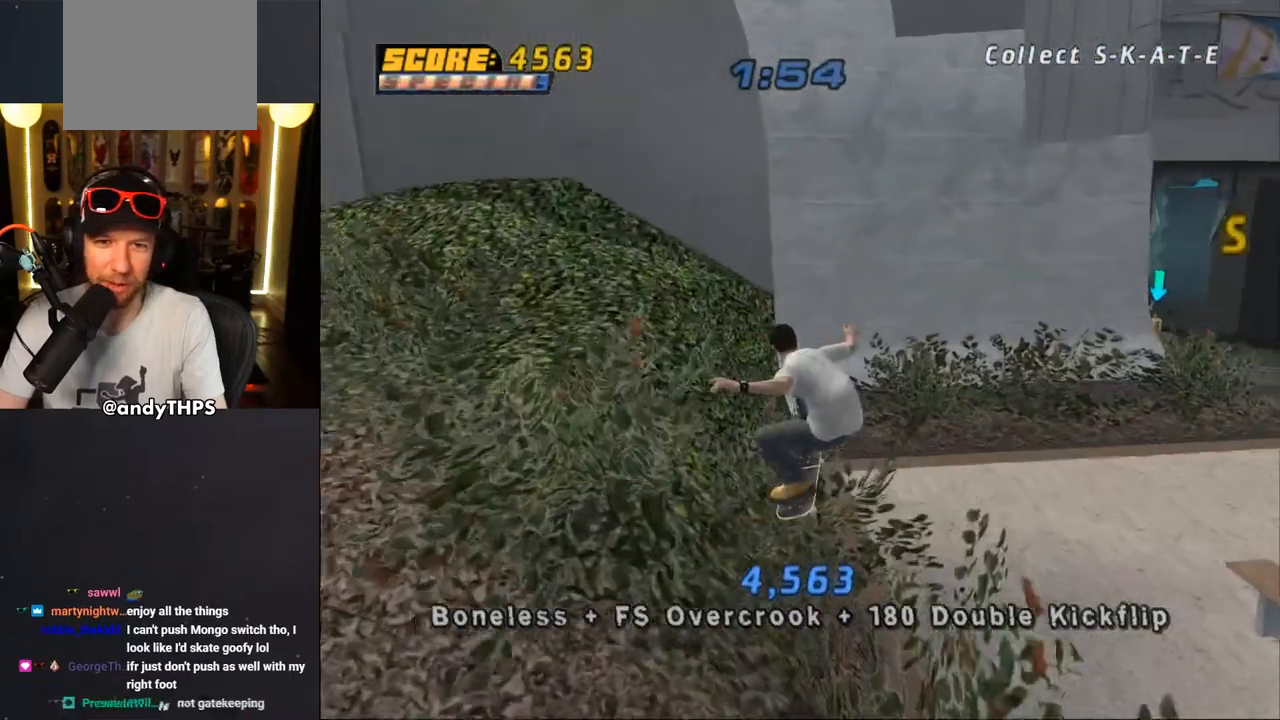
{"dt_ms": 1000, "buttons": ["CROSS"], "left_stick": "center", "right_stick": "center"}
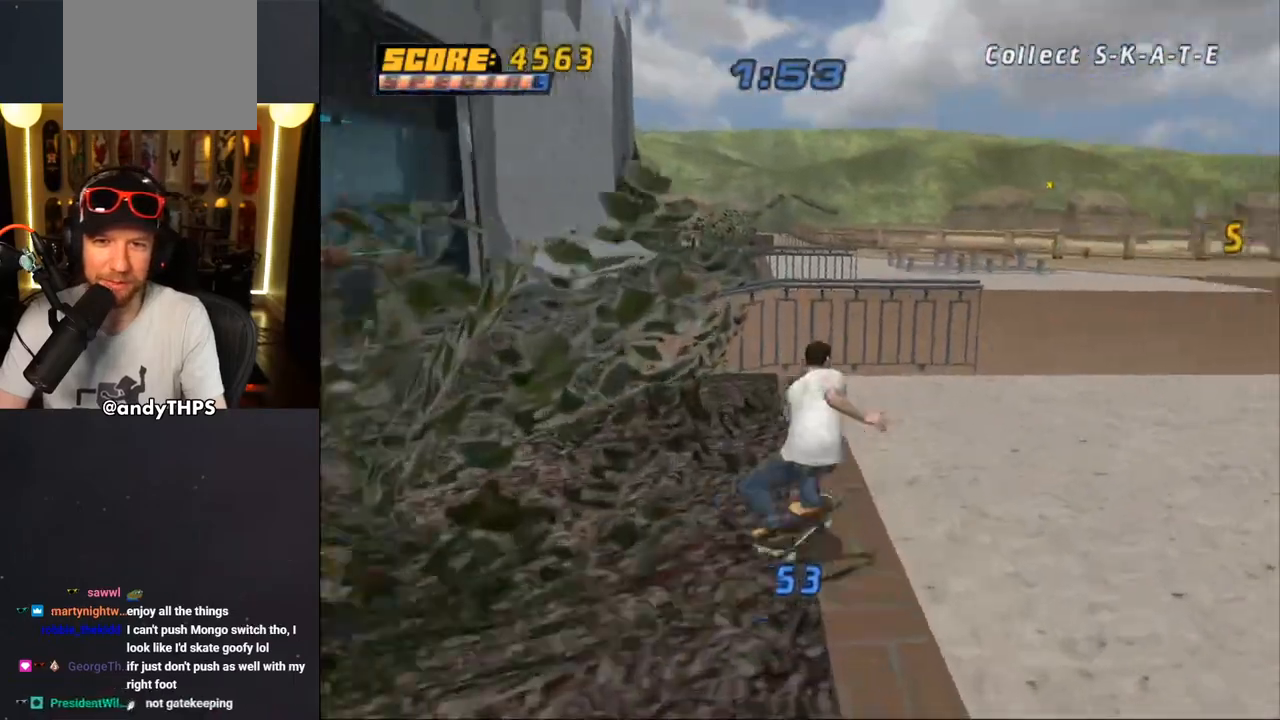
{"dt_ms": 500, "buttons": [], "left_stick": "center", "right_stick": "center", "events": [[33, "DPAD_RIGHT", "down"], [150, "DPAD_RIGHT", "up"], [217, "DPAD_UP", "down"], [233, "CROSS", "up"], [500, "DPAD_UP", "up"]]}
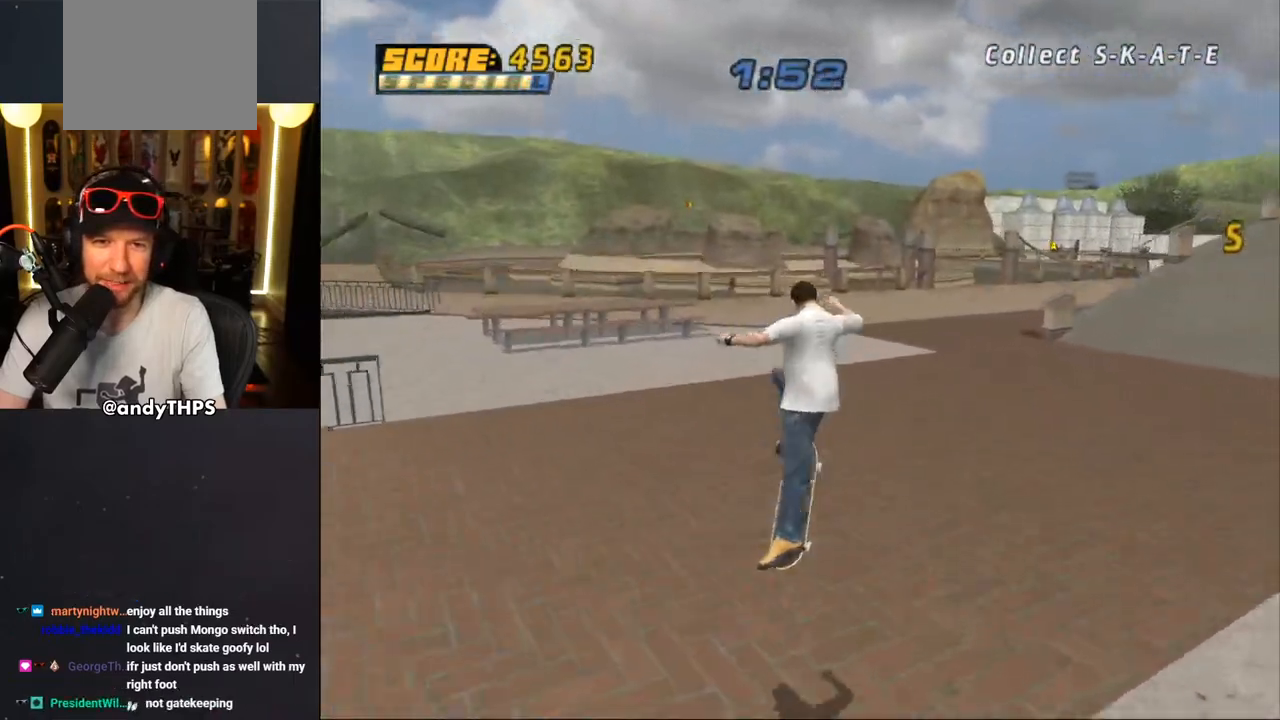
{"dt_ms": 500, "buttons": ["CROSS", "DPAD_LEFT"], "left_stick": "center", "right_stick": "center", "events": [[17, "TRIANGLE", "down"], [233, "TRIANGLE", "up"], [267, "CROSS", "down"], [450, "DPAD_DOWN", "down"], [450, "DPAD_LEFT", "down"], [483, "DPAD_DOWN", "up"]]}
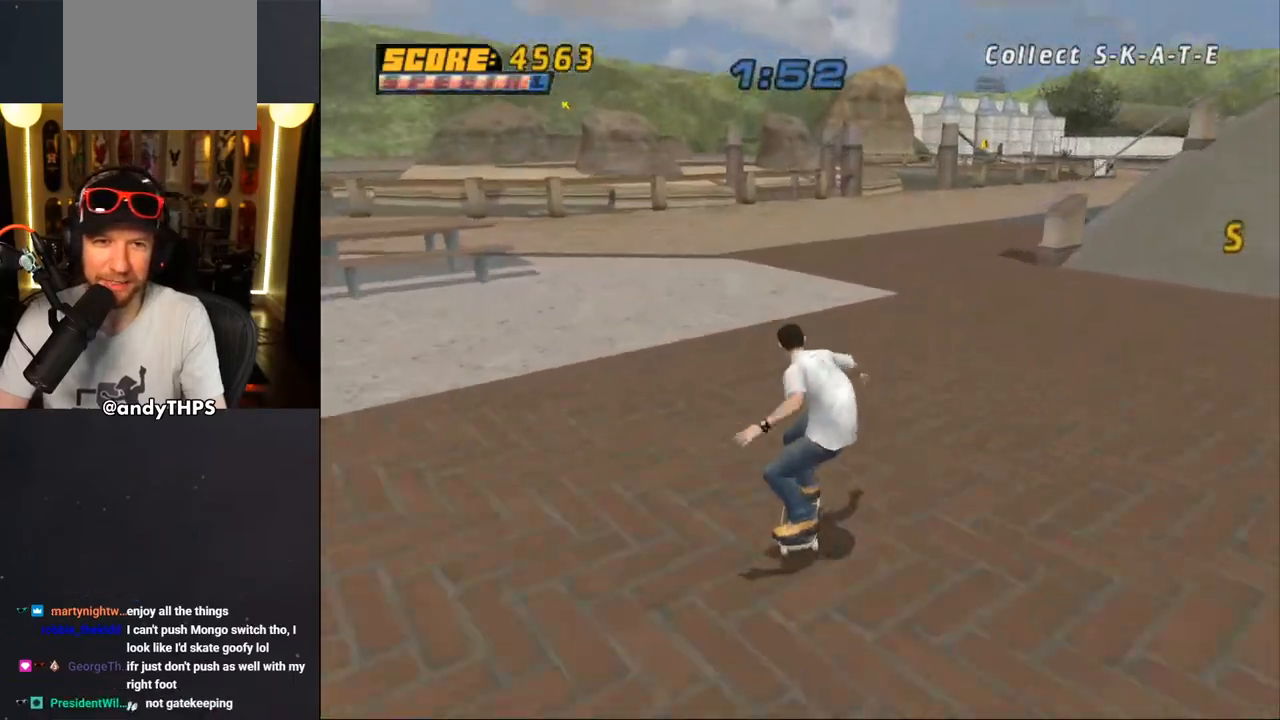
{"dt_ms": 500, "buttons": ["CROSS"], "left_stick": "center", "right_stick": "center"}
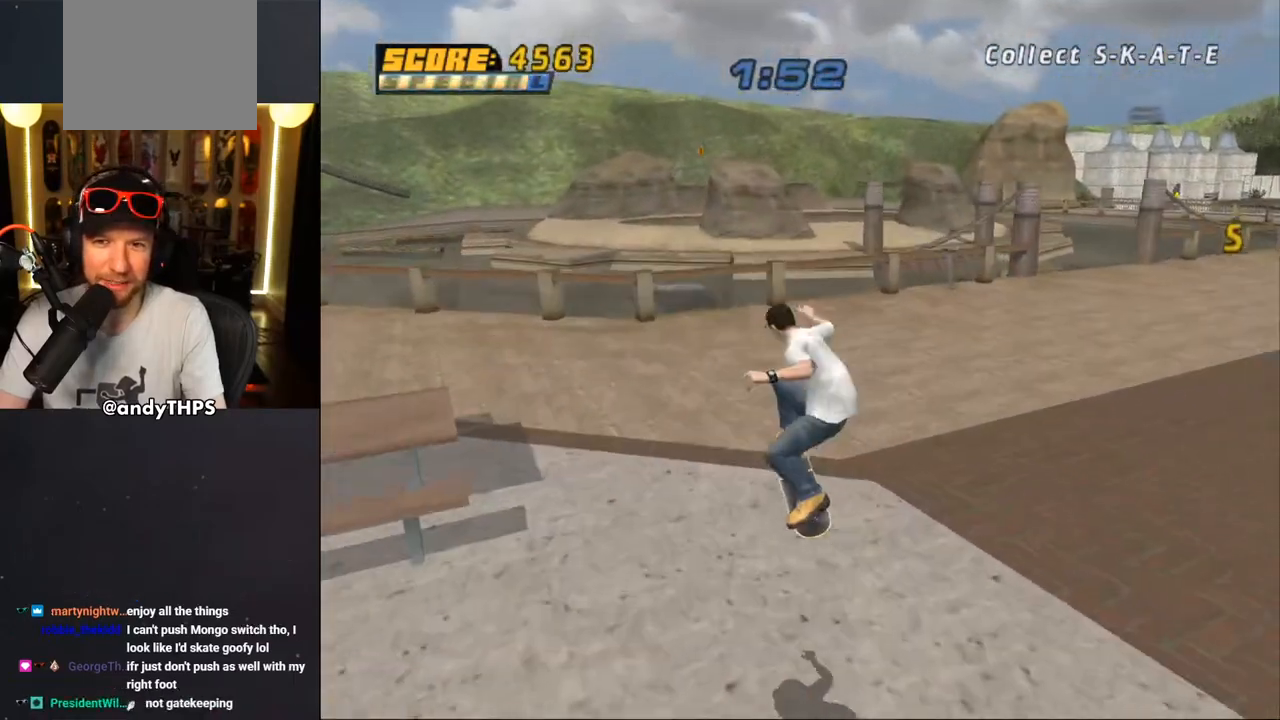
{"dt_ms": 500, "buttons": ["CROSS"], "left_stick": "center", "right_stick": "center", "events": [[183, "DPAD_DOWN", "down"], [183, "DPAD_LEFT", "down"], [317, "DPAD_DOWN", "up"], [400, "DPAD_LEFT", "up"]]}
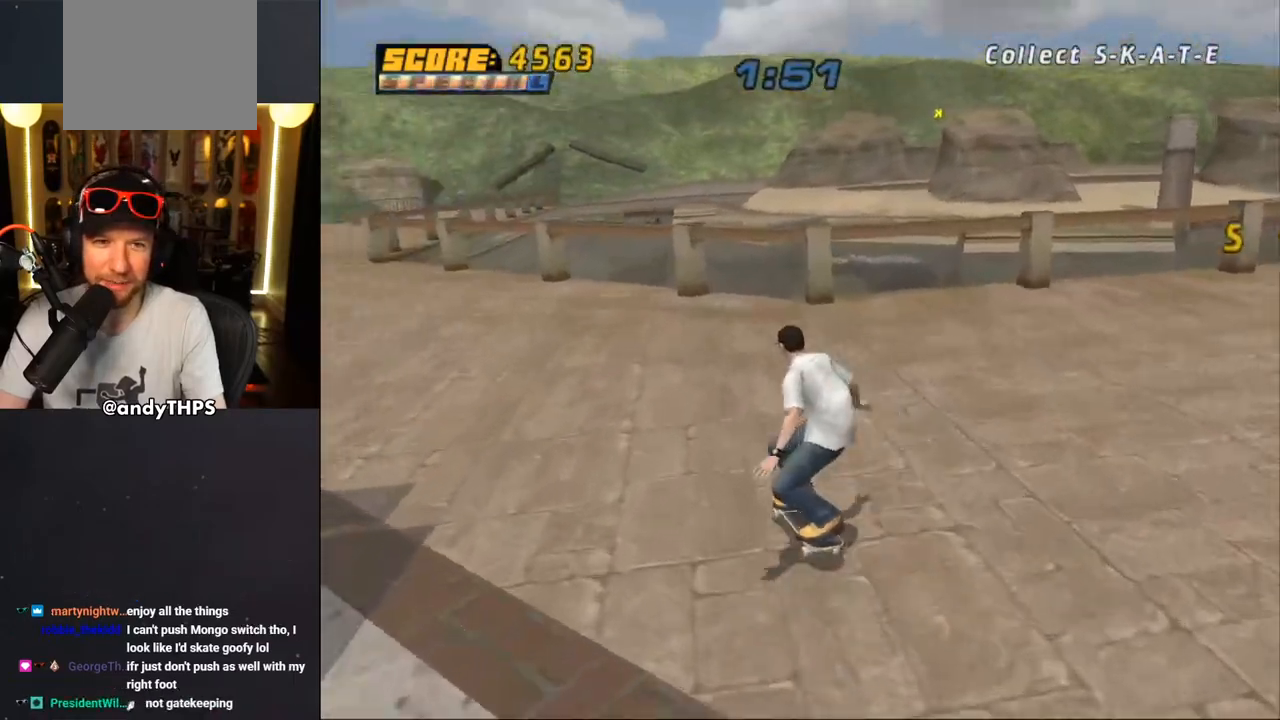
{"dt_ms": 500, "buttons": ["CROSS"], "left_stick": "center", "right_stick": "center", "events": [[300, "DPAD_UP", "down"], [317, "DPAD_LEFT", "down"], [433, "DPAD_LEFT", "up"], [433, "DPAD_UP", "up"]]}
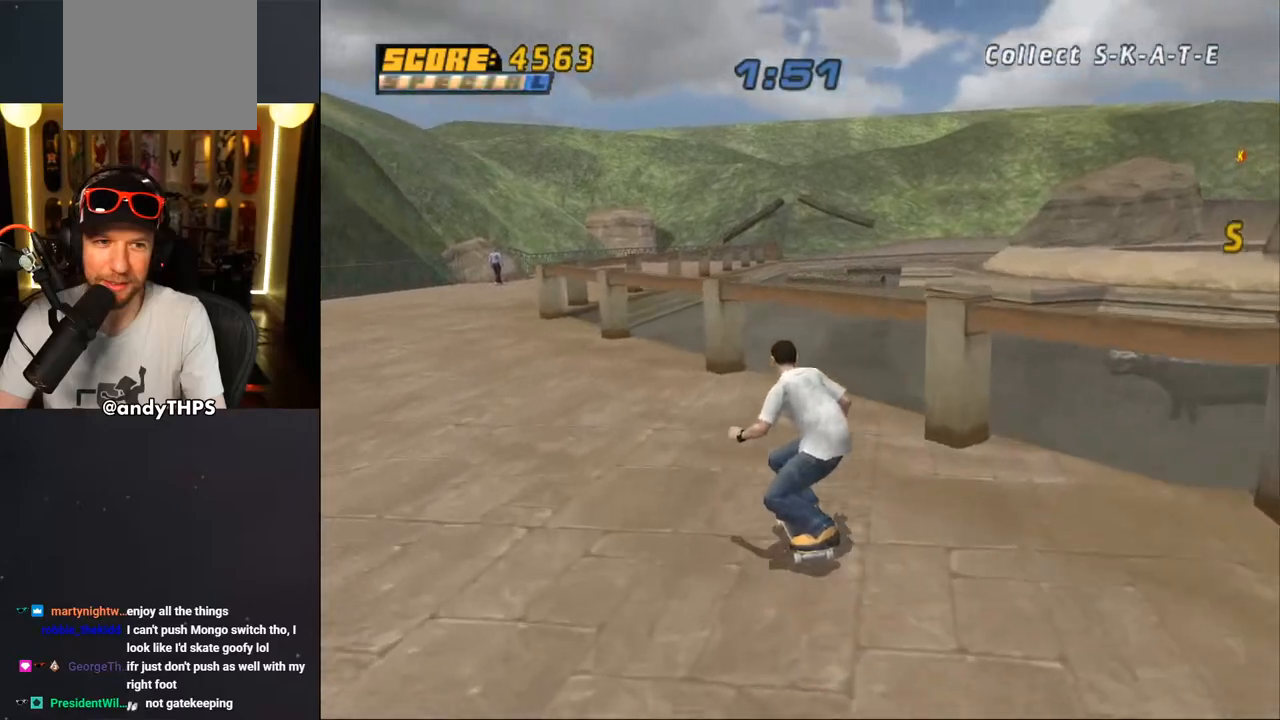
{"dt_ms": 500, "buttons": ["TRIANGLE", "DPAD_UP", "DPAD_LEFT"], "left_stick": "center", "right_stick": "center", "events": [[33, "DPAD_UP", "down"], [50, "DPAD_LEFT", "down"], [133, "DPAD_LEFT", "up"], [133, "DPAD_UP", "up"], [233, "DPAD_LEFT", "down"], [233, "DPAD_UP", "down"], [283, "CROSS", "up"], [283, "TRIANGLE", "down"], [317, "DPAD_LEFT", "up"], [350, "DPAD_UP", "up"], [383, "DPAD_UP", "down"], [483, "DPAD_LEFT", "down"]]}
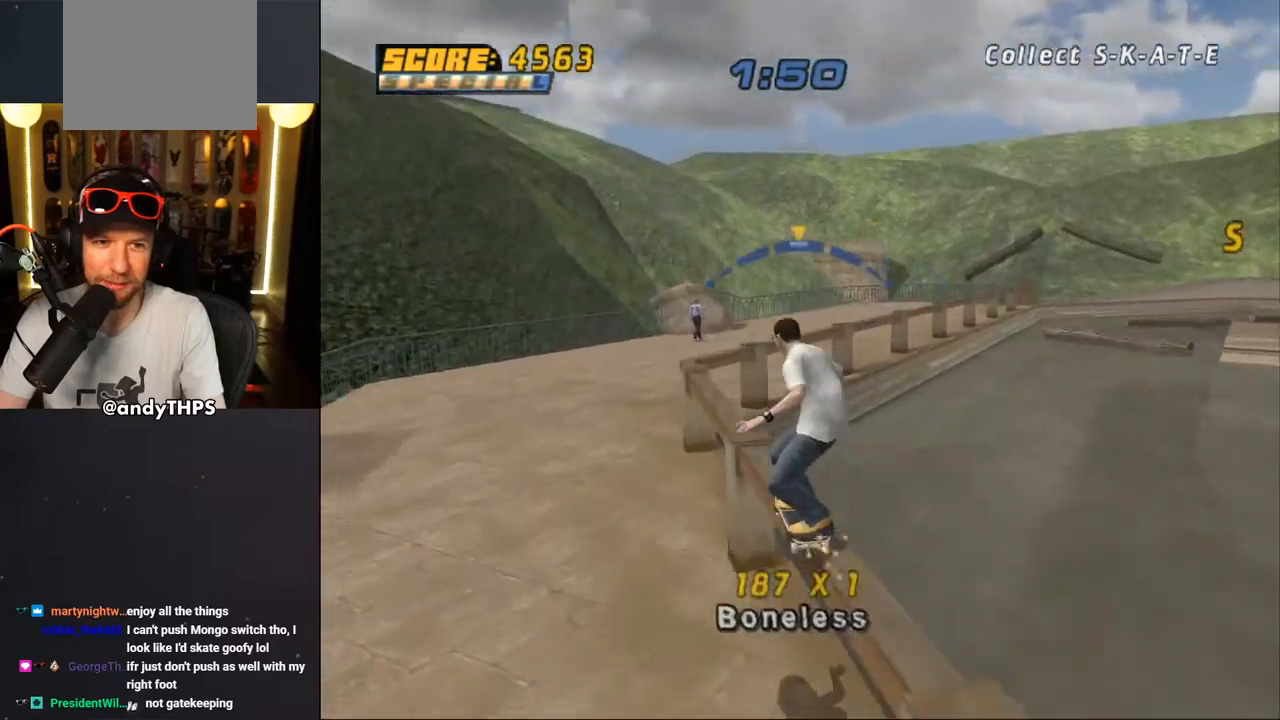
{"dt_ms": 500, "buttons": ["CROSS"], "left_stick": "center", "right_stick": "center", "events": [[17, "DPAD_LEFT", "up"], [100, "DPAD_UP", "up"], [267, "TRIANGLE", "up"], [300, "CROSS", "down"], [367, "DPAD_RIGHT", "down"], [433, "DPAD_RIGHT", "up"]]}
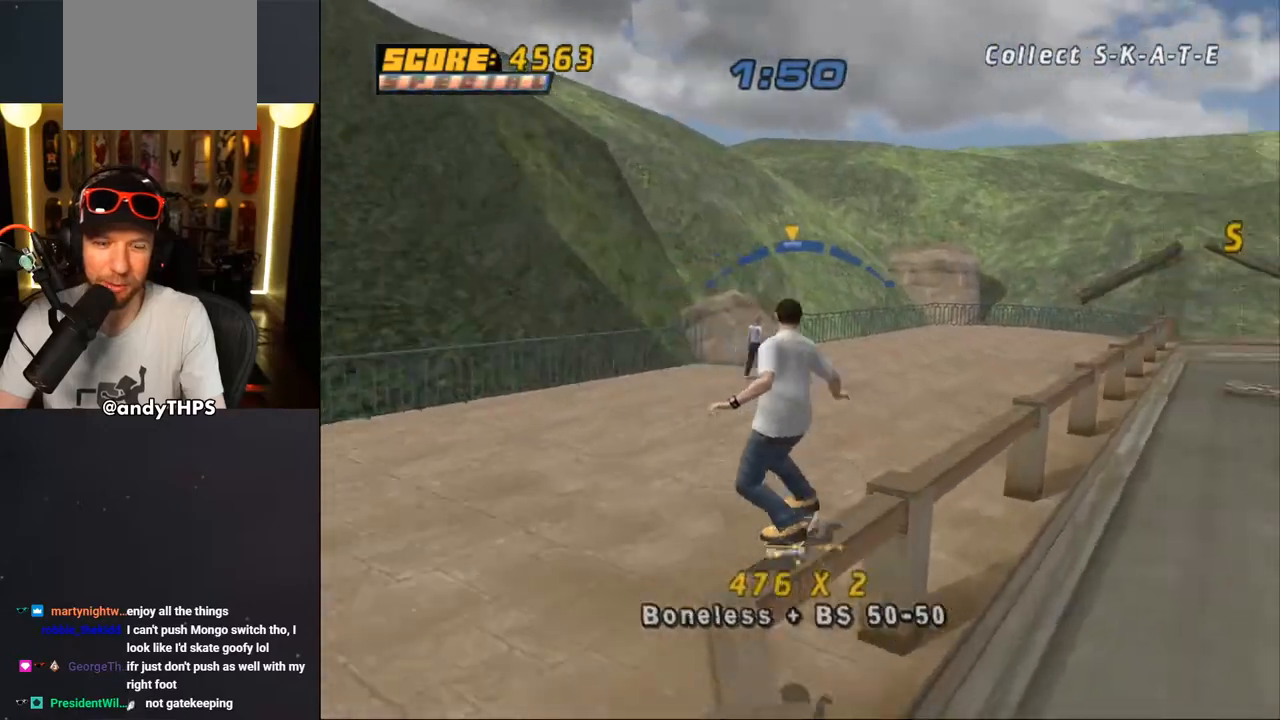
{"dt_ms": 500, "buttons": ["SQUARE", "L1", "DPAD_UP", "DPAD_LEFT"], "left_stick": "center", "right_stick": "center", "events": [[133, "DPAD_LEFT", "down"], [167, "DPAD_DOWN", "down"], [217, "L1", "down"], [233, "SQUARE", "down"], [267, "CROSS", "up"], [267, "DPAD_DOWN", "up"], [333, "DPAD_UP", "down"], [350, "SQUARE", "up"], [417, "SQUARE", "down"]]}
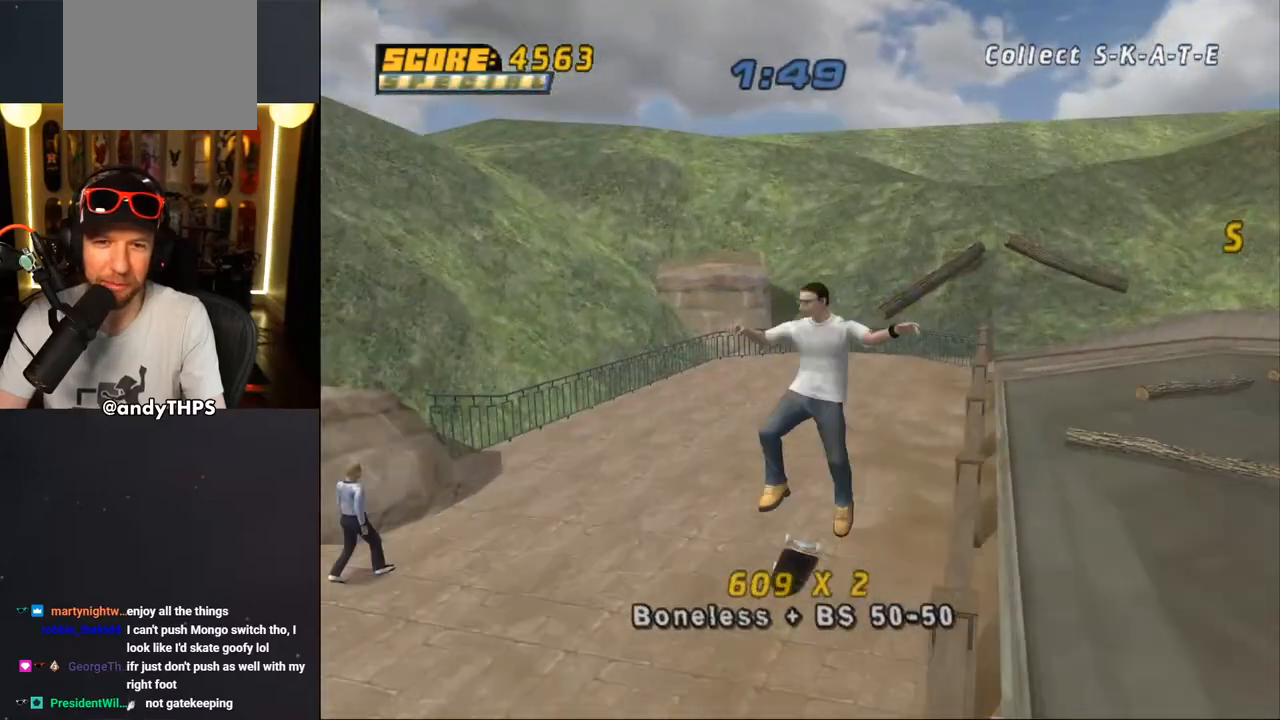
{"dt_ms": 500, "buttons": ["CROSS", "DPAD_DOWN", "DPAD_LEFT"], "left_stick": "center", "right_stick": "center", "events": [[117, "CROSS", "down"], [117, "SQUARE", "up"], [217, "DPAD_LEFT", "up"], [217, "DPAD_UP", "up"], [233, "L1", "up"], [400, "DPAD_LEFT", "down"], [450, "DPAD_DOWN", "down"]]}
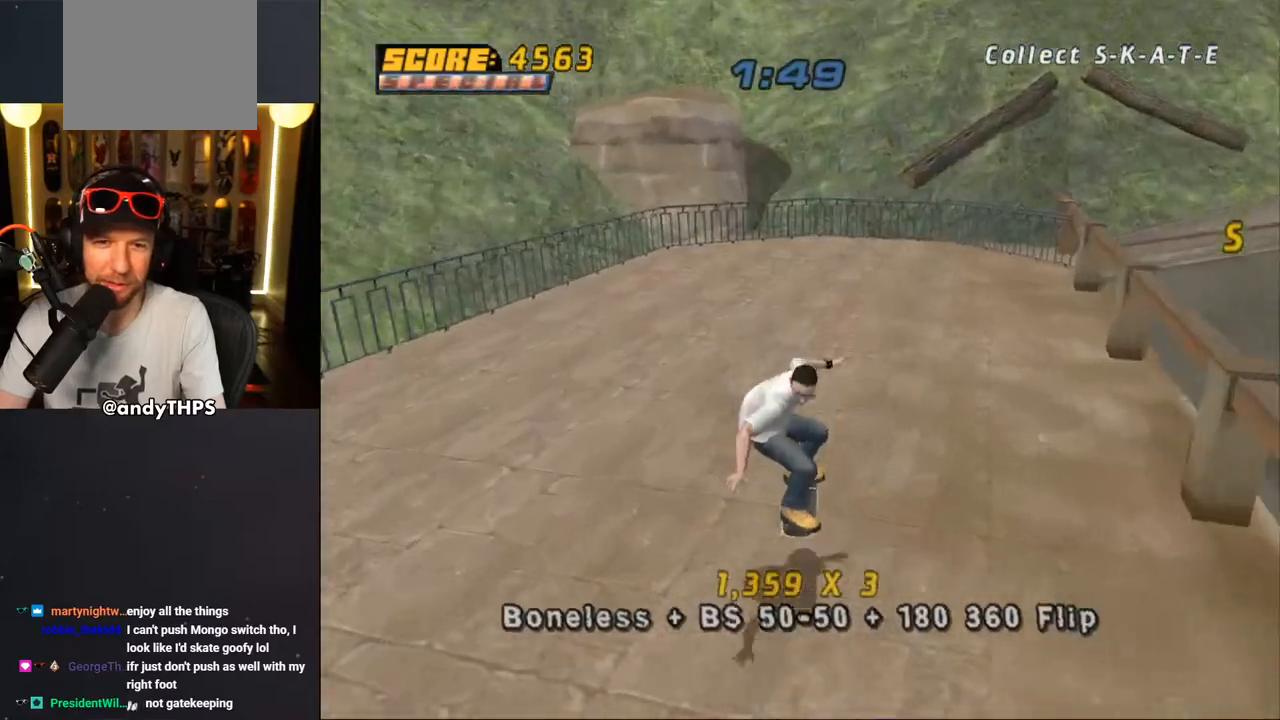
{"dt_ms": 500, "buttons": ["CROSS"], "left_stick": "center", "right_stick": "center", "events": [[117, "DPAD_DOWN", "up"], [183, "DPAD_LEFT", "up"], [400, "DPAD_RIGHT", "down"], [417, "DPAD_DOWN", "down"], [483, "DPAD_DOWN", "up"], [500, "DPAD_RIGHT", "up"]]}
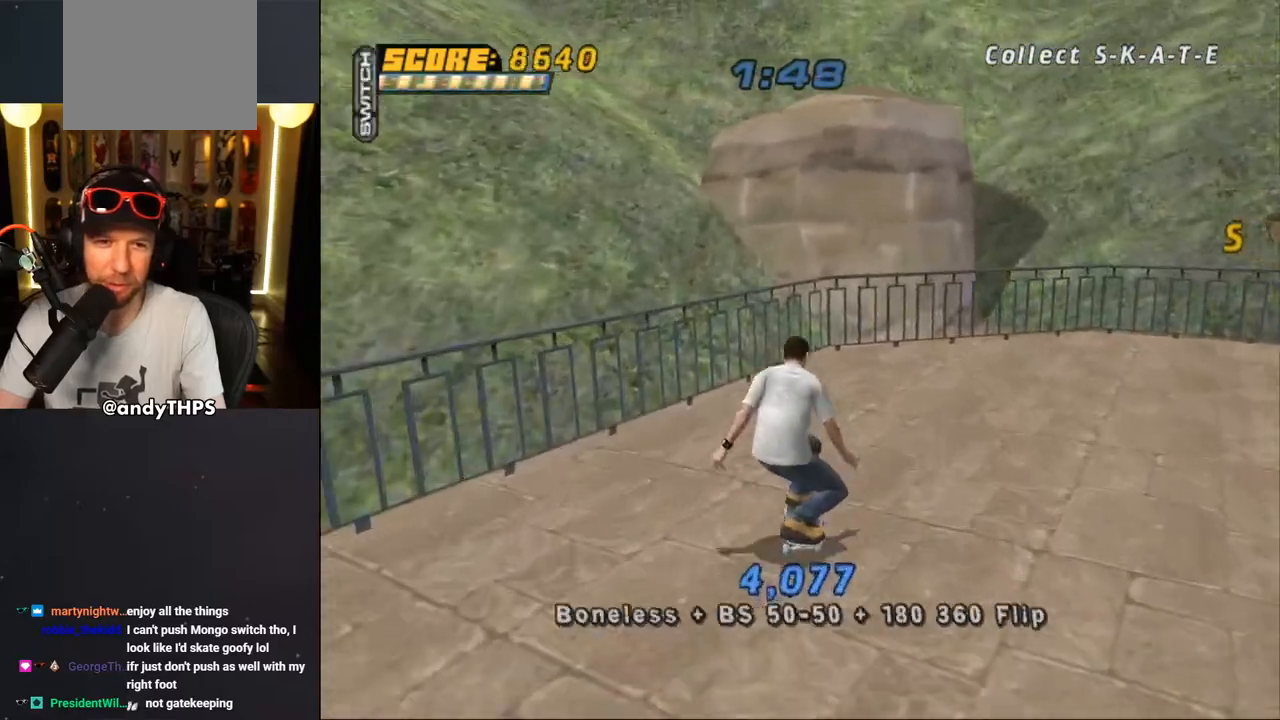
{"dt_ms": 500, "buttons": [], "left_stick": "center", "right_stick": "center", "events": [[83, "CROSS", "up"], [117, "TRIANGLE", "down"], [433, "CROSS", "down"], [433, "TRIANGLE", "up"], [483, "CROSS", "up"]]}
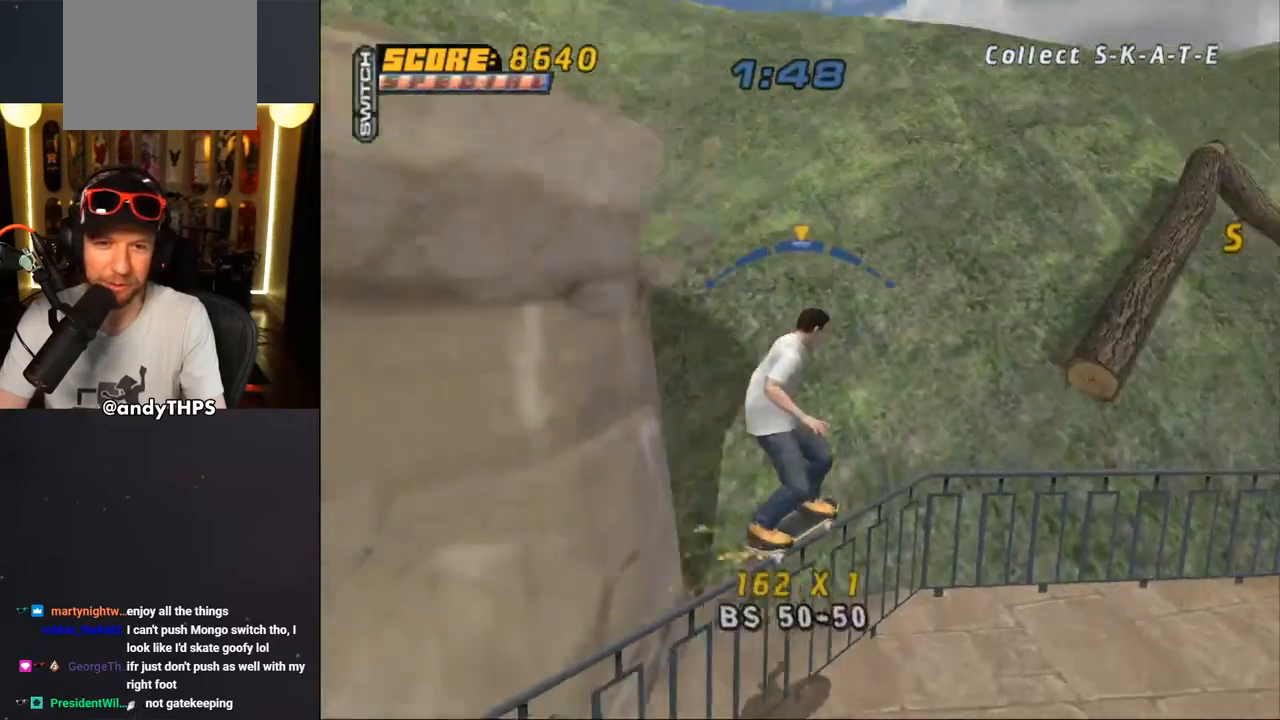
{"dt_ms": 500, "buttons": [], "left_stick": "center", "right_stick": "center", "events": [[183, "TRIANGLE", "down"], [400, "CROSS", "down"], [400, "TRIANGLE", "up"], [450, "CROSS", "up"]]}